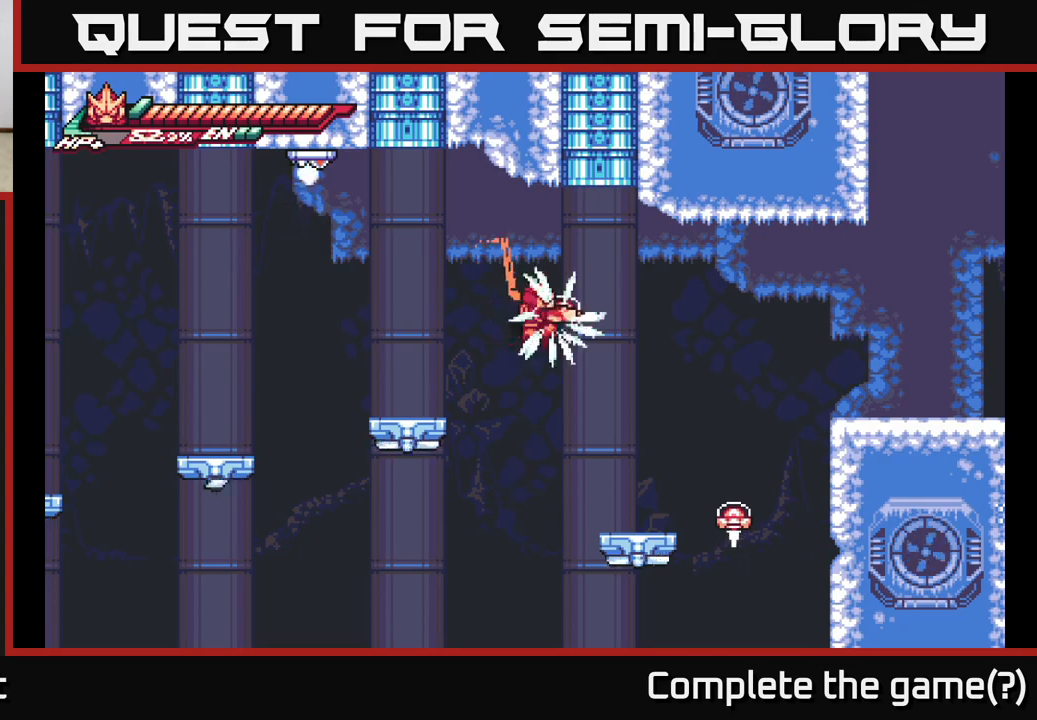
Gameplay with a controller (Xbox layout); each line is a JSON object with the inputs held at the frame after it. "events" lists button and stick changes between this image and that frame as [ms after this image, input, new state], when the widget could be followed in between.
{"buttons": ["X"], "left_stick": "center", "right_stick": "center", "events": [[67, "left_stick", "right"], [83, "A", "down"], [100, "R2", "up"], [167, "X", "down"], [200, "L2", "down"], [200, "left_stick", "up-right"], [317, "X", "up"], [333, "A", "up"], [383, "L2", "up"], [400, "X", "down"], [483, "left_stick", "center"]]}
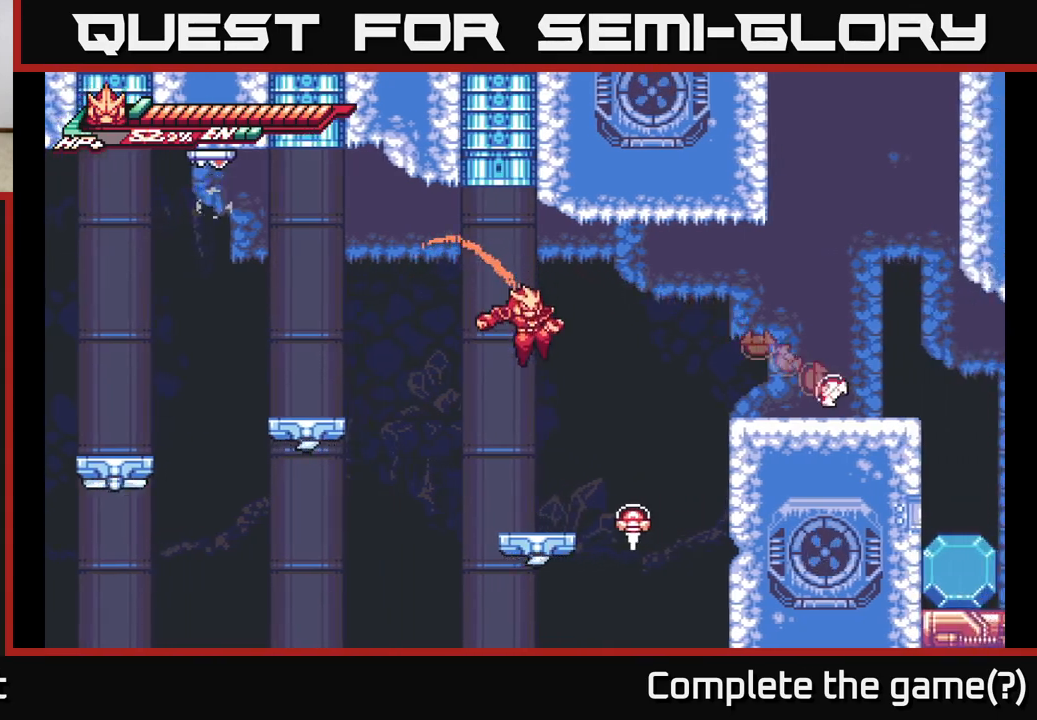
{"buttons": [], "left_stick": "right", "right_stick": "center", "events": [[33, "X", "up"], [267, "R2", "down"], [267, "left_stick", "right"], [500, "R2", "up"]]}
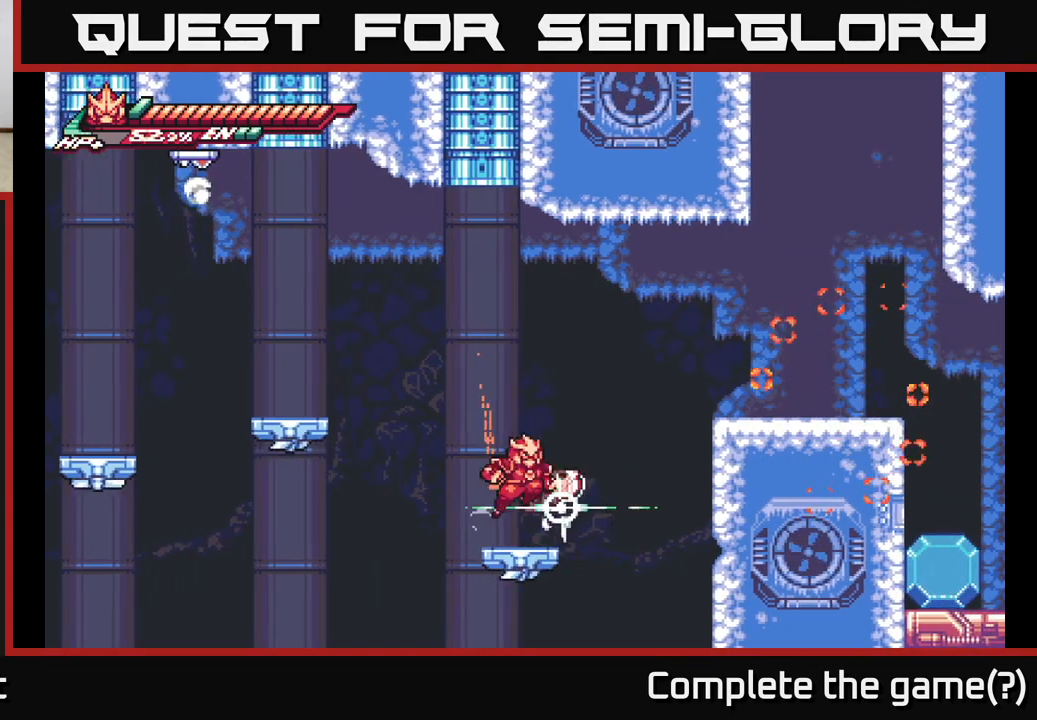
{"buttons": [], "left_stick": "right", "right_stick": "center", "events": [[50, "A", "down"], [67, "X", "down"], [133, "left_stick", "up-right"], [283, "X", "up"], [500, "A", "up"], [500, "left_stick", "right"]]}
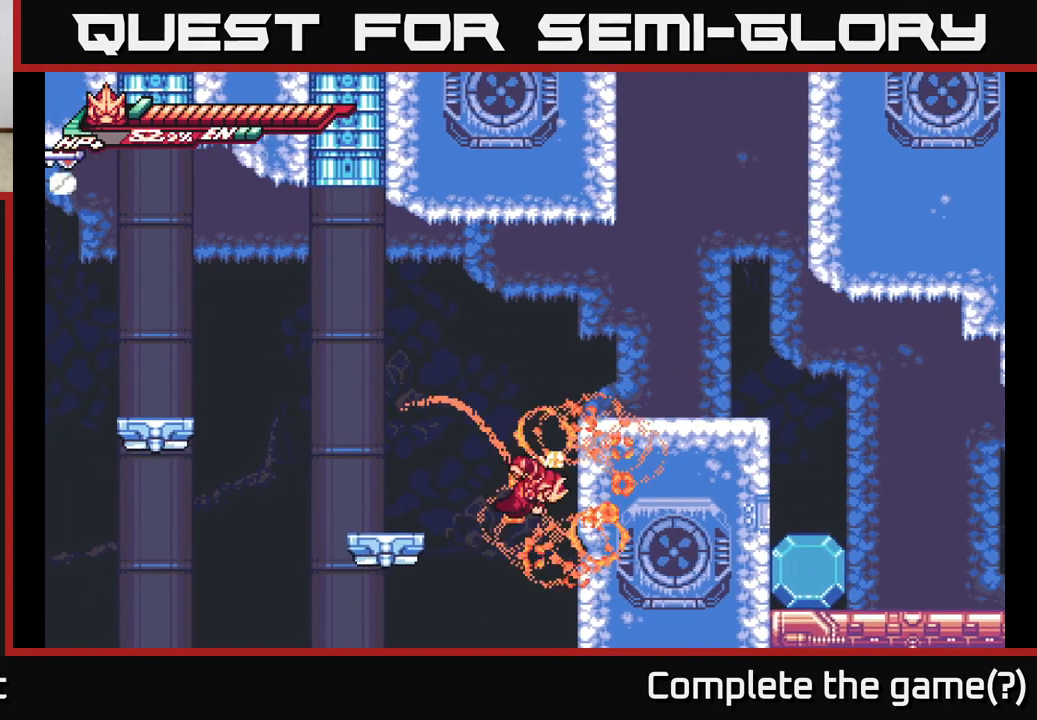
{"buttons": ["A"], "left_stick": "right", "right_stick": "center", "events": [[100, "A", "down"], [383, "A", "up"], [433, "A", "down"]]}
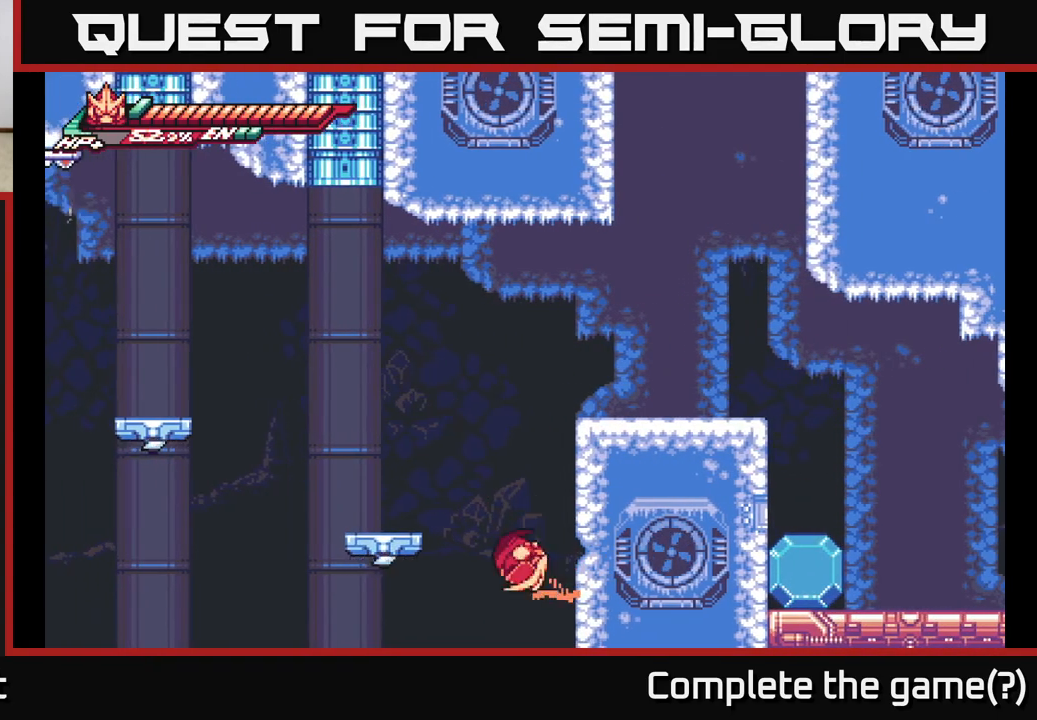
{"buttons": ["A"], "left_stick": "right", "right_stick": "center", "events": [[183, "A", "up"], [300, "A", "down"]]}
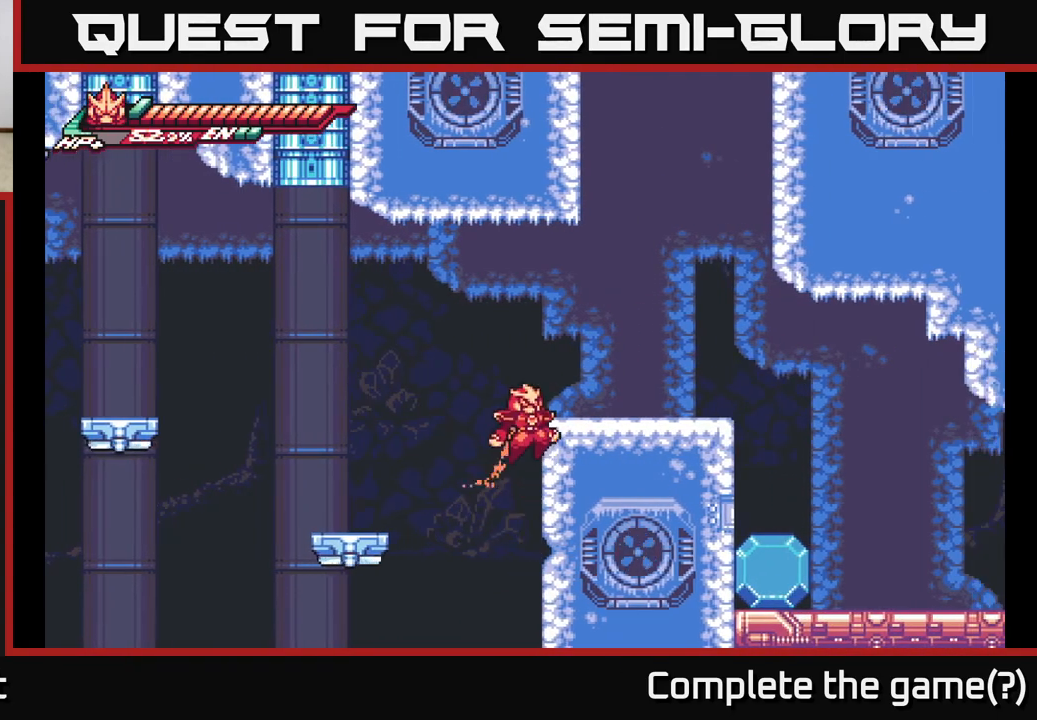
{"buttons": [], "left_stick": "right", "right_stick": "center", "events": [[150, "A", "up"], [250, "A", "down"], [467, "A", "up"]]}
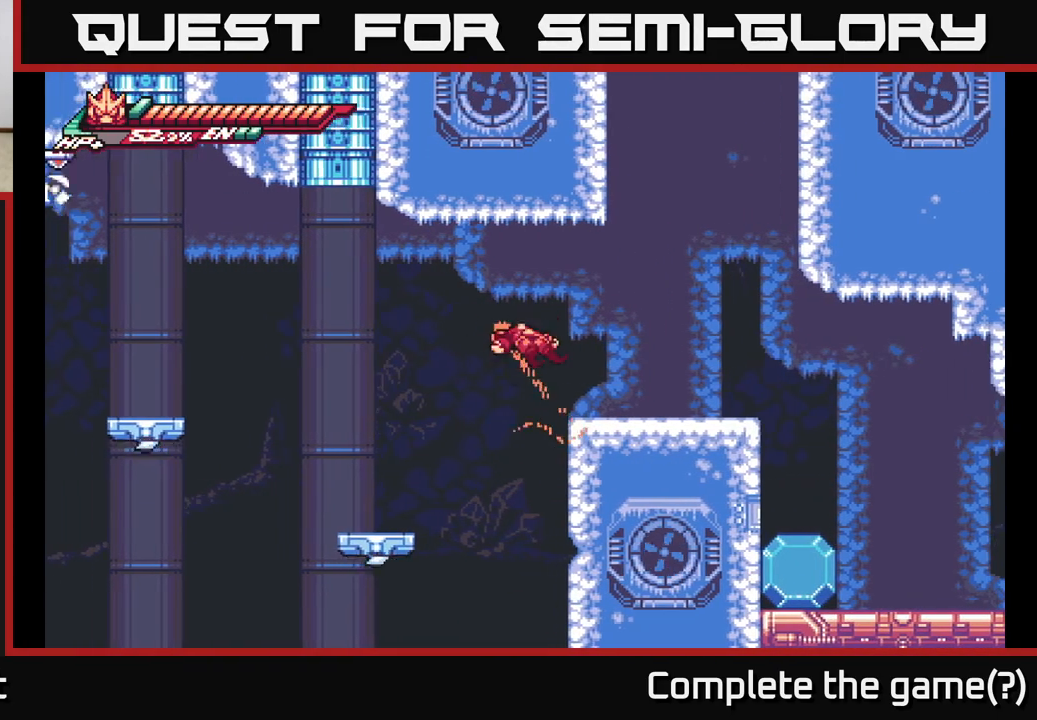
{"buttons": ["L2"], "left_stick": "right", "right_stick": "center", "events": [[217, "L2", "down"]]}
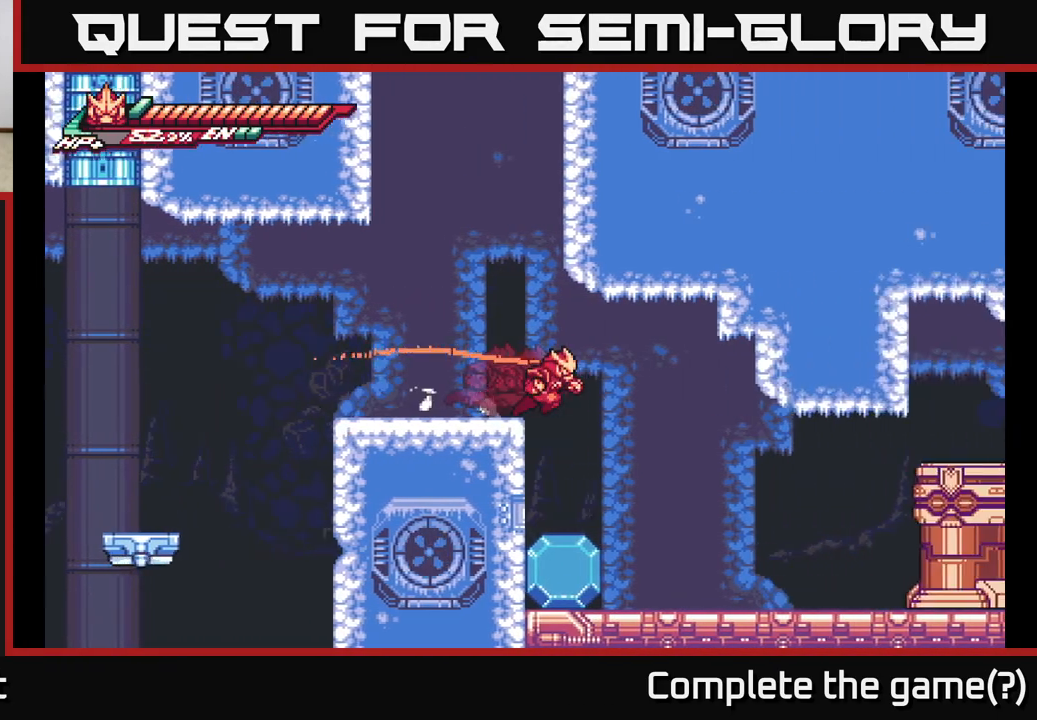
{"buttons": [], "left_stick": "center", "right_stick": "center", "events": [[200, "L2", "up"], [350, "left_stick", "left"], [383, "X", "down"], [500, "X", "up"], [500, "left_stick", "center"]]}
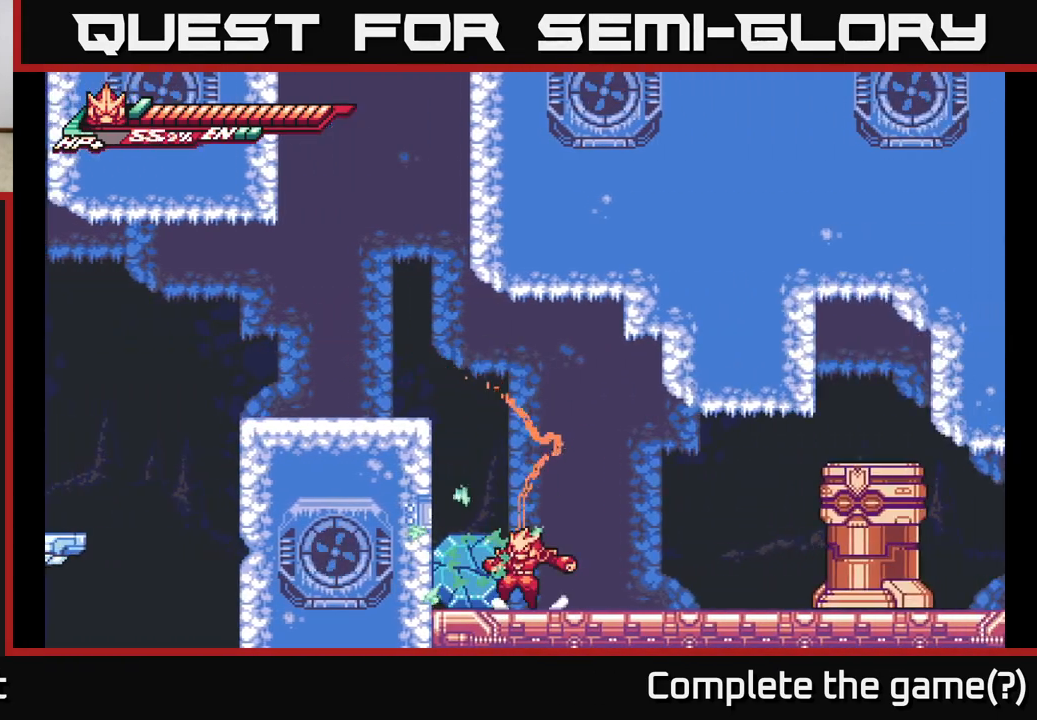
{"buttons": [], "left_stick": "left", "right_stick": "center", "events": [[83, "X", "down"], [200, "X", "up"], [283, "X", "down"], [383, "left_stick", "left"], [400, "X", "up"]]}
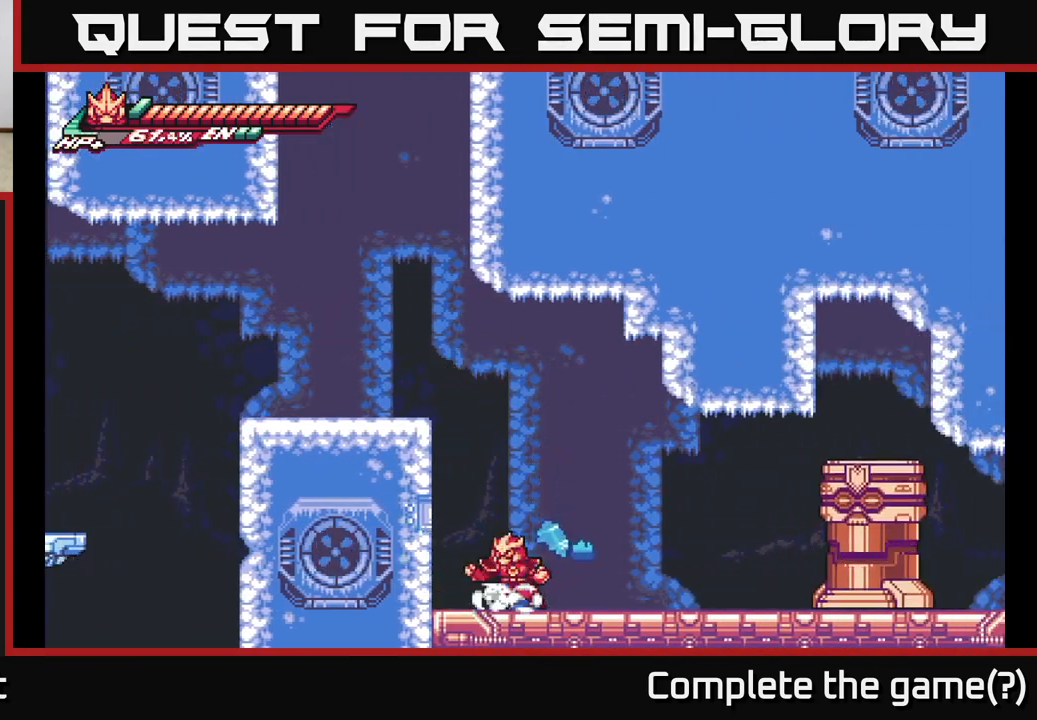
{"buttons": ["A", "L2"], "left_stick": "left", "right_stick": "center", "events": [[50, "A", "down"], [283, "A", "up"], [367, "A", "down"], [433, "L2", "down"]]}
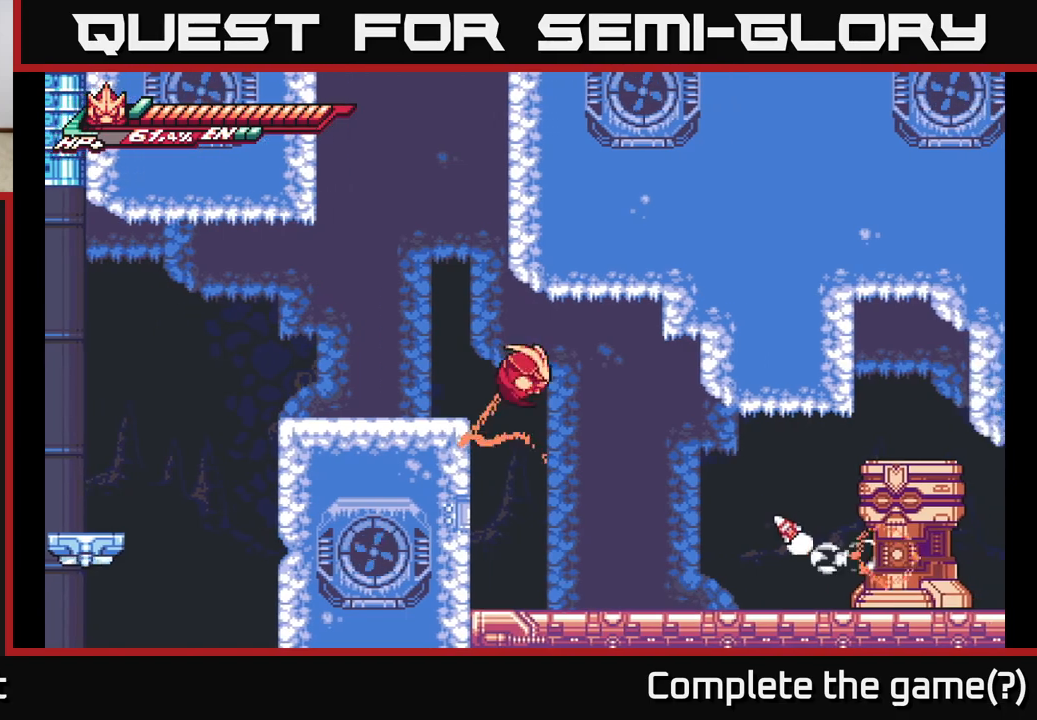
{"buttons": [], "left_stick": "left", "right_stick": "center", "events": [[83, "L2", "up"], [100, "A", "up"]]}
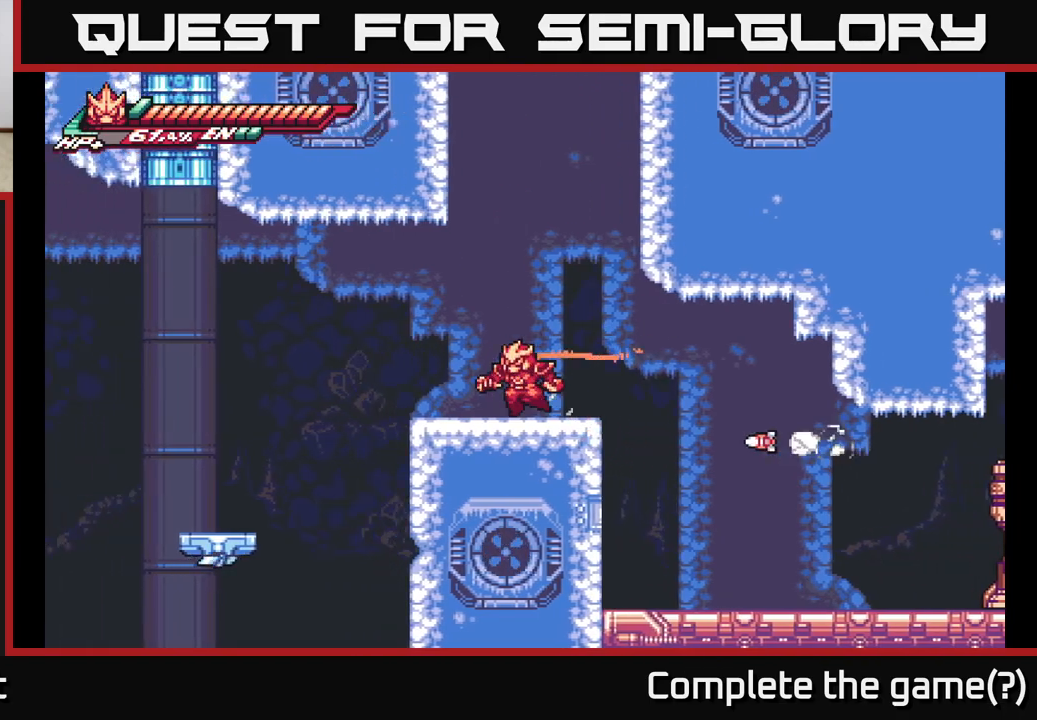
{"buttons": ["L2"], "left_stick": "right", "right_stick": "center", "events": [[183, "A", "down"], [183, "left_stick", "right"], [200, "L2", "down"], [467, "A", "up"]]}
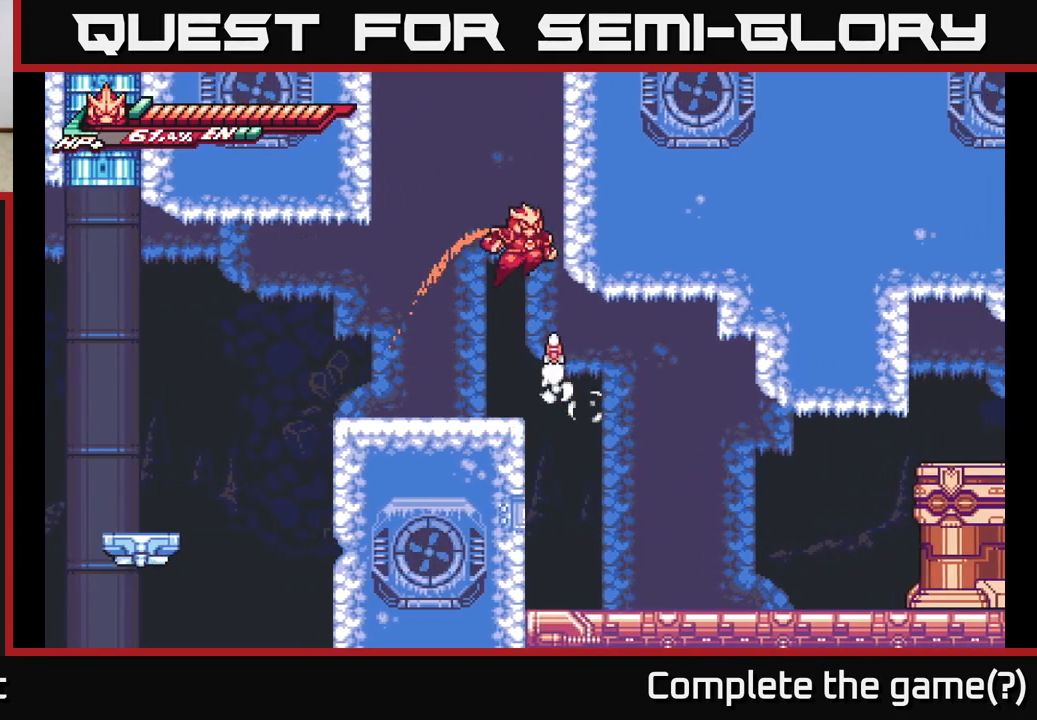
{"buttons": ["A", "L2"], "left_stick": "right", "right_stick": "center", "events": [[50, "A", "down"], [300, "A", "up"], [383, "A", "down"]]}
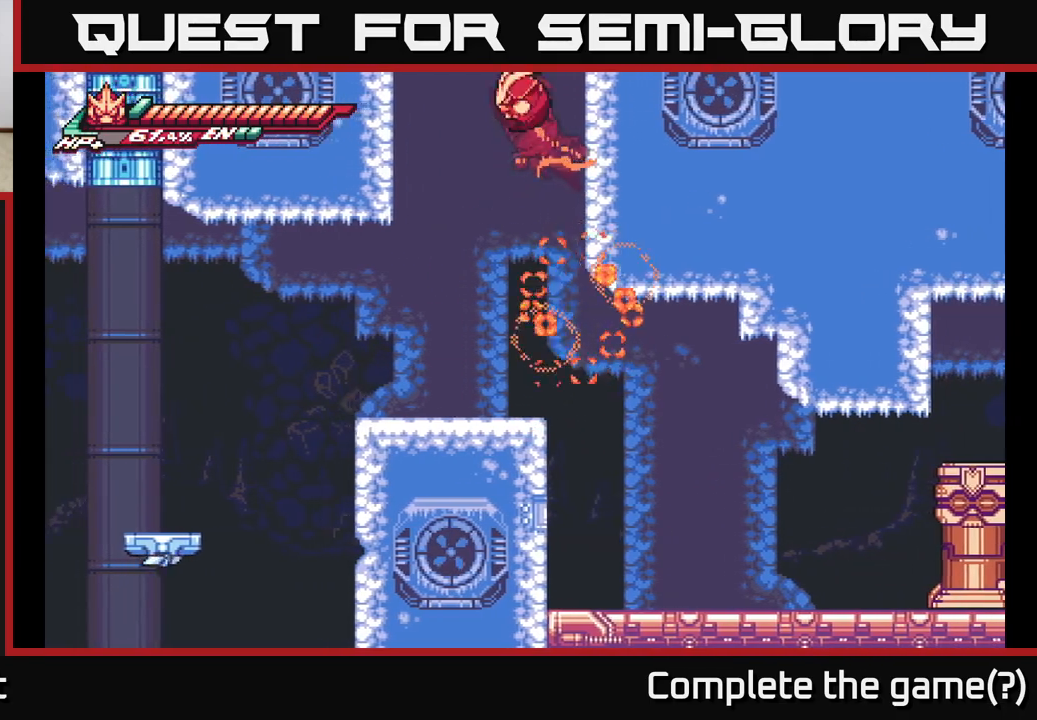
{"buttons": ["L2"], "left_stick": "right", "right_stick": "center", "events": [[117, "A", "up"], [183, "A", "down"], [500, "A", "up"]]}
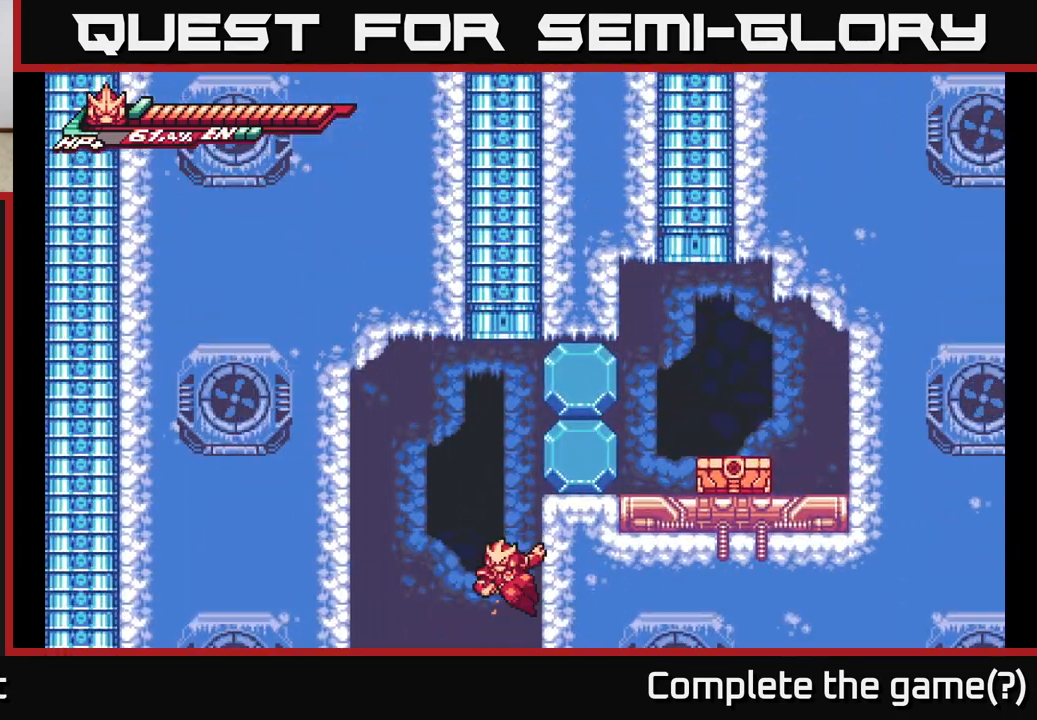
{"buttons": ["X"], "left_stick": "right", "right_stick": "center", "events": [[67, "A", "down"], [383, "X", "down"], [417, "L2", "up"], [500, "A", "up"]]}
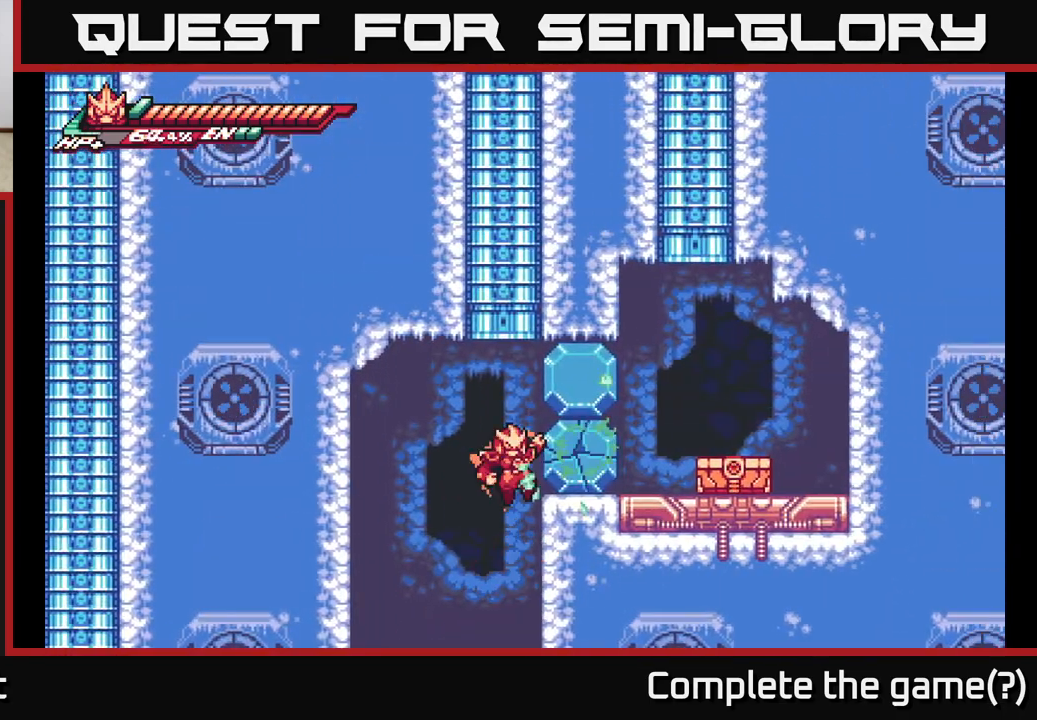
{"buttons": ["A", "X"], "left_stick": "center", "right_stick": "center", "events": [[50, "X", "up"], [150, "X", "down"], [167, "left_stick", "up-right"], [217, "A", "down"], [267, "X", "up"], [333, "A", "up"], [350, "A", "down"], [417, "left_stick", "center"], [483, "X", "down"]]}
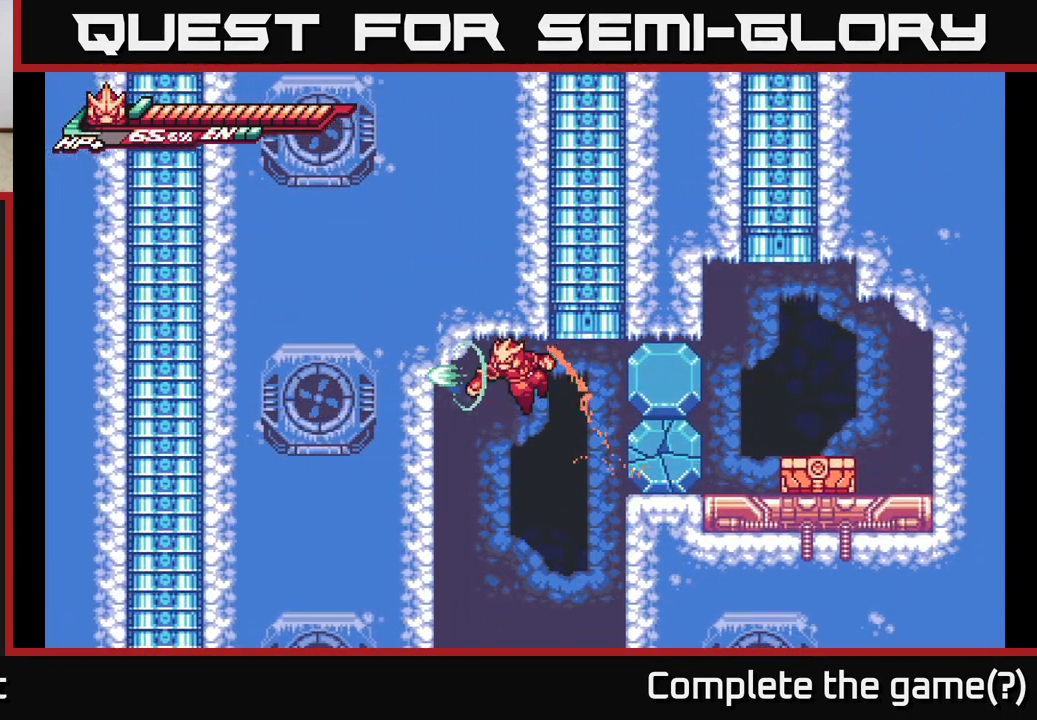
{"buttons": ["A"], "left_stick": "right", "right_stick": "center", "events": [[17, "left_stick", "right"], [50, "L2", "down"], [83, "X", "up"], [217, "X", "down"], [233, "L2", "up"], [267, "A", "up"], [333, "X", "up"], [467, "A", "down"]]}
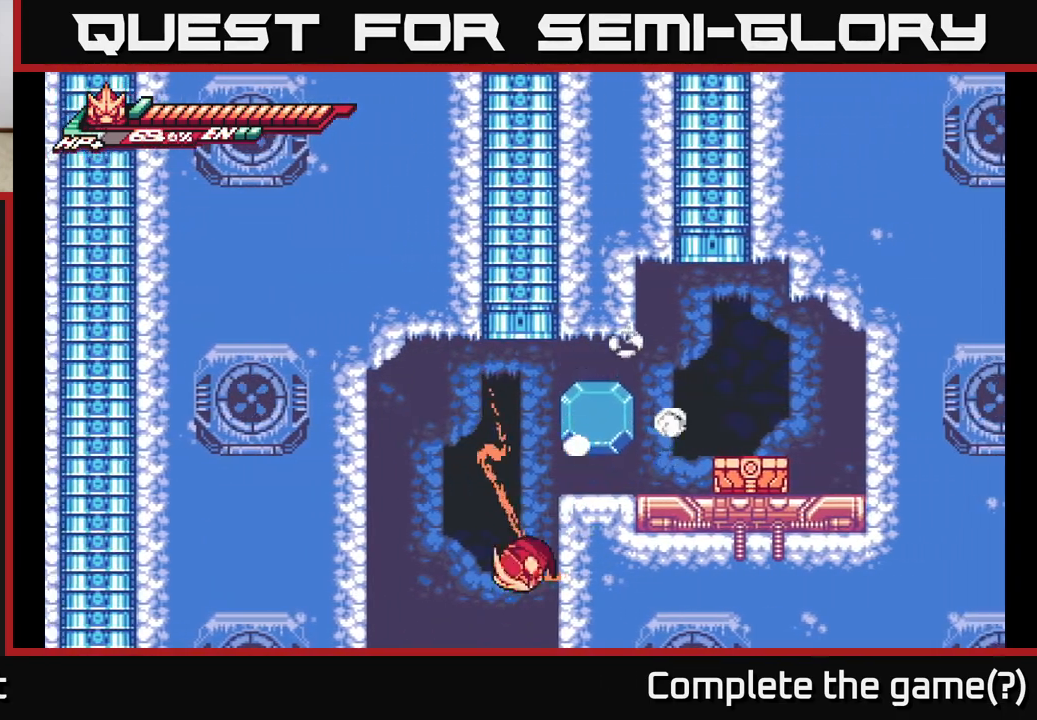
{"buttons": ["A", "L2"], "left_stick": "right", "right_stick": "center", "events": [[283, "A", "up"], [317, "A", "down"], [317, "L2", "down"], [350, "X", "down"], [500, "X", "up"]]}
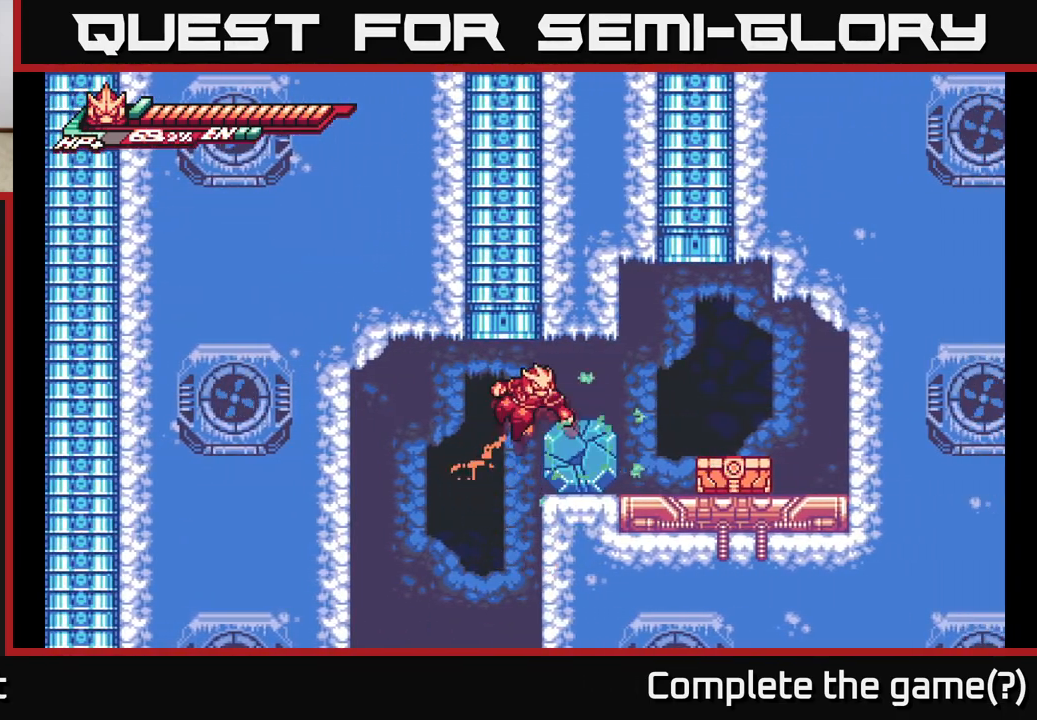
{"buttons": [], "left_stick": "right", "right_stick": "center", "events": [[33, "A", "up"], [50, "L2", "up"], [100, "X", "down"], [233, "X", "up"], [333, "X", "down"], [450, "X", "up"]]}
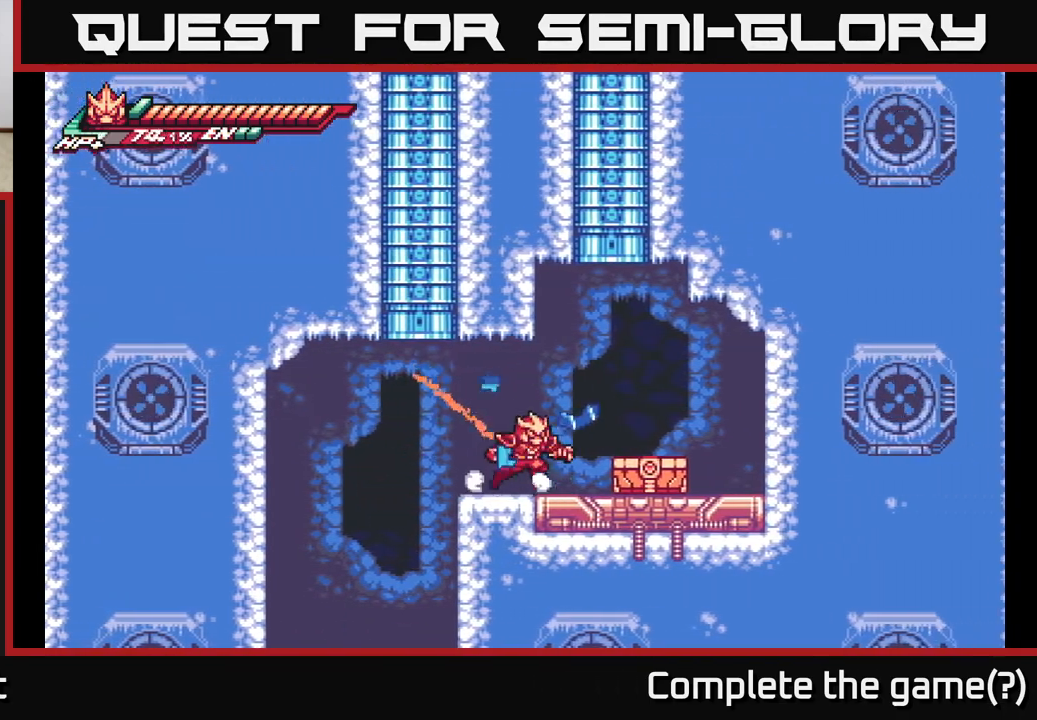
{"buttons": ["A"], "left_stick": "right", "right_stick": "center", "events": [[67, "L2", "down"], [117, "X", "down"], [217, "L2", "up"], [217, "X", "up"], [333, "X", "down"], [450, "A", "down"], [467, "X", "up"]]}
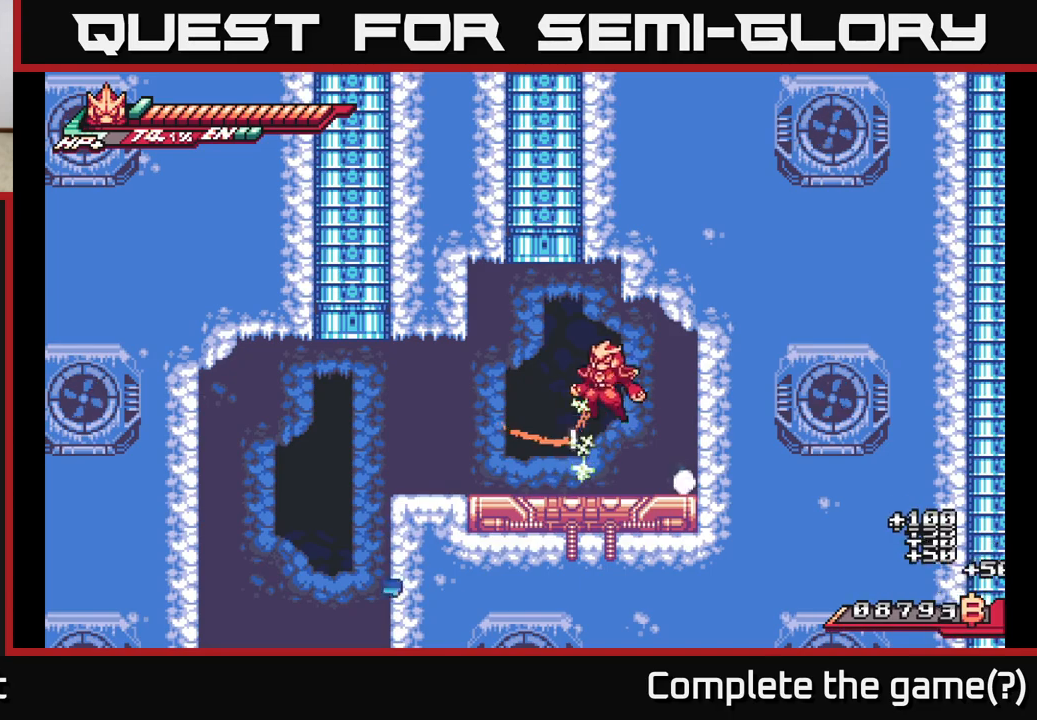
{"buttons": ["L2"], "left_stick": "right", "right_stick": "center", "events": [[67, "A", "up"], [67, "left_stick", "left"], [300, "left_stick", "right"], [417, "L2", "down"]]}
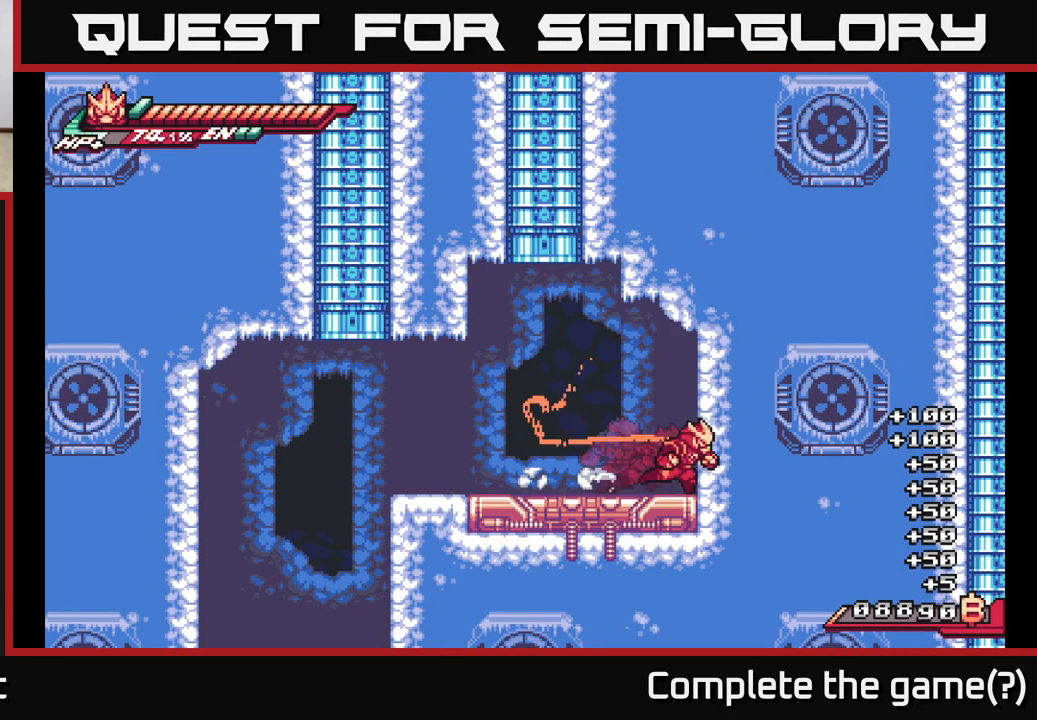
{"buttons": ["L2"], "left_stick": "left", "right_stick": "center", "events": [[150, "L2", "up"], [183, "left_stick", "left"], [267, "L2", "down"]]}
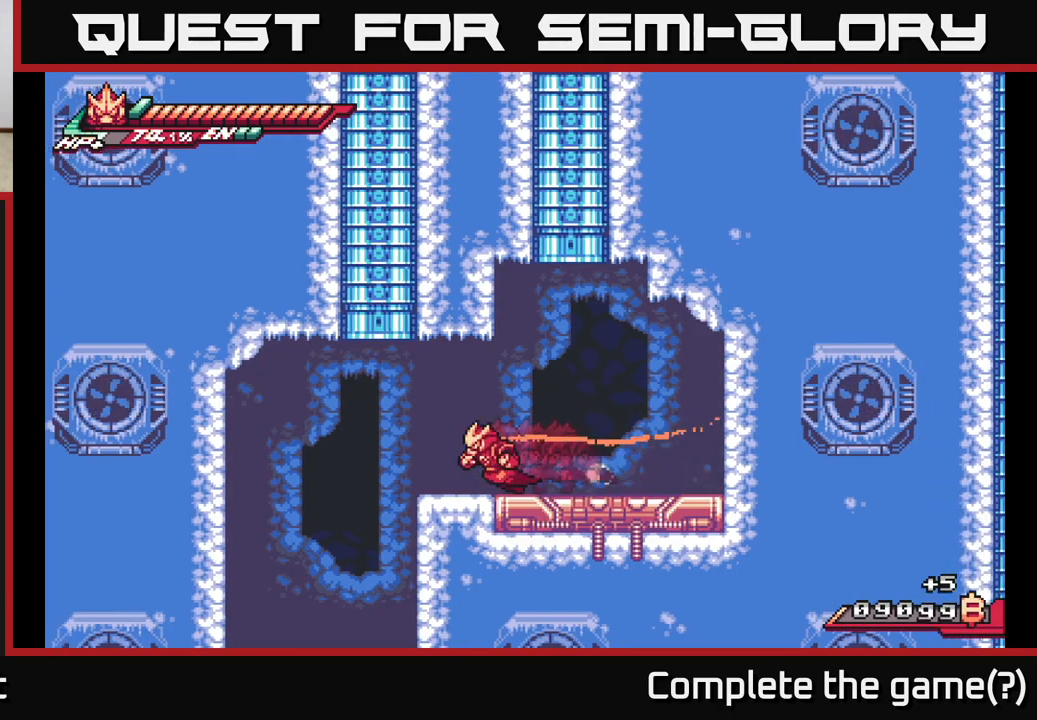
{"buttons": [], "left_stick": "center", "right_stick": "center", "events": [[383, "L2", "up"], [500, "left_stick", "center"]]}
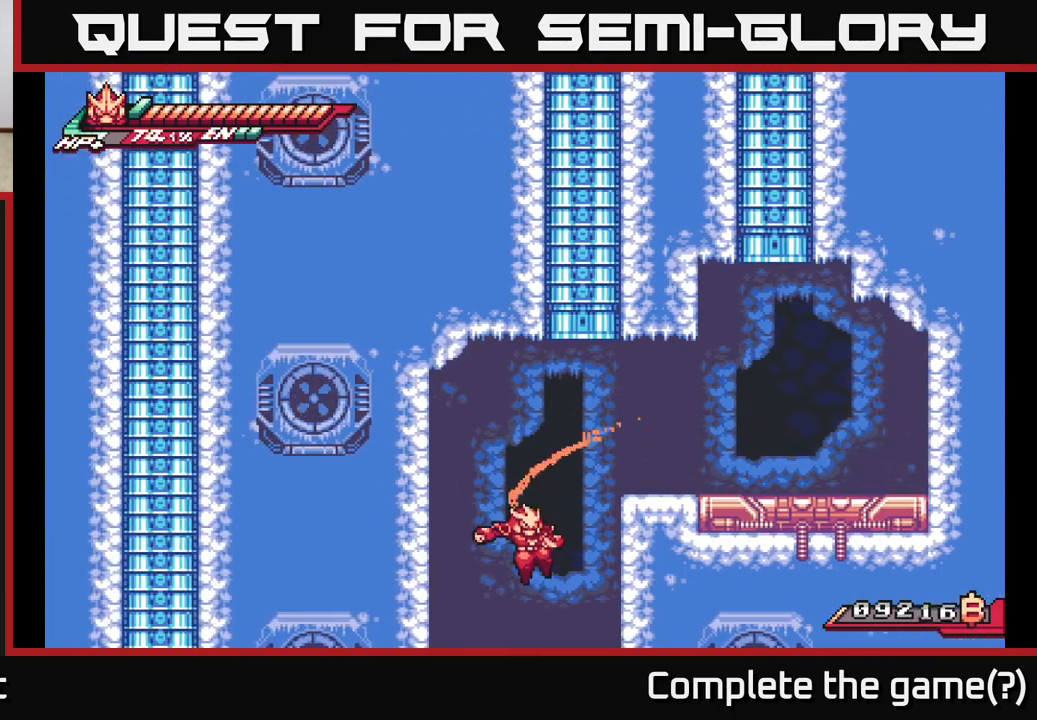
{"buttons": [], "left_stick": "left", "right_stick": "center", "events": [[183, "left_stick", "right"], [317, "left_stick", "center"], [433, "left_stick", "left"]]}
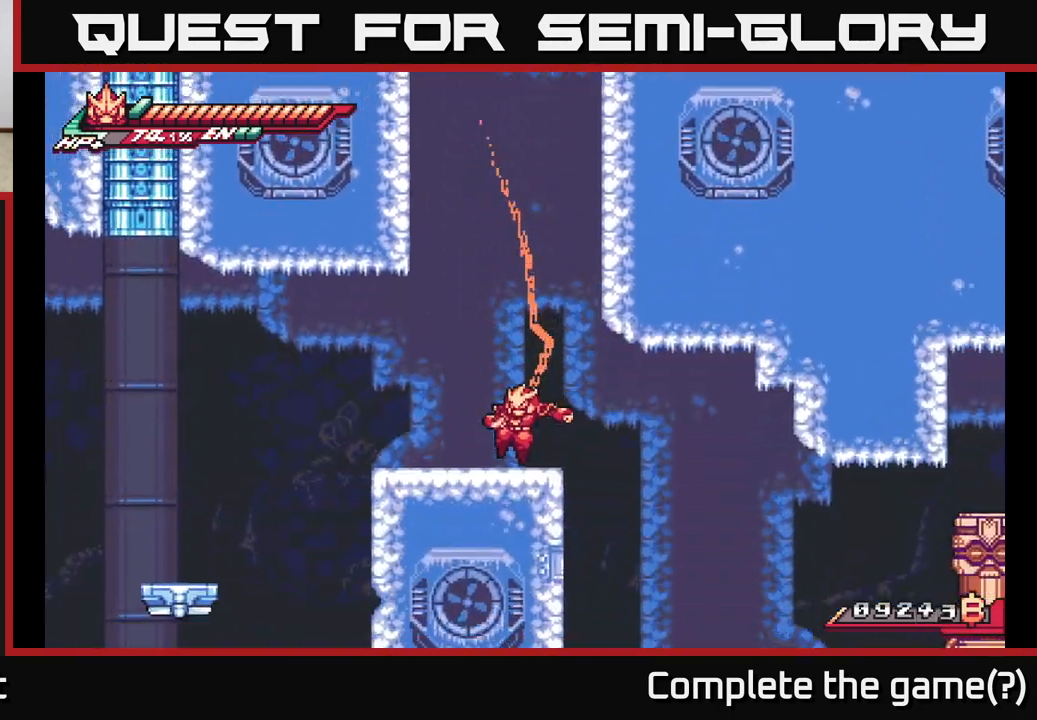
{"buttons": ["L2"], "left_stick": "right", "right_stick": "center", "events": [[100, "left_stick", "center"], [150, "left_stick", "right"], [183, "L2", "down"]]}
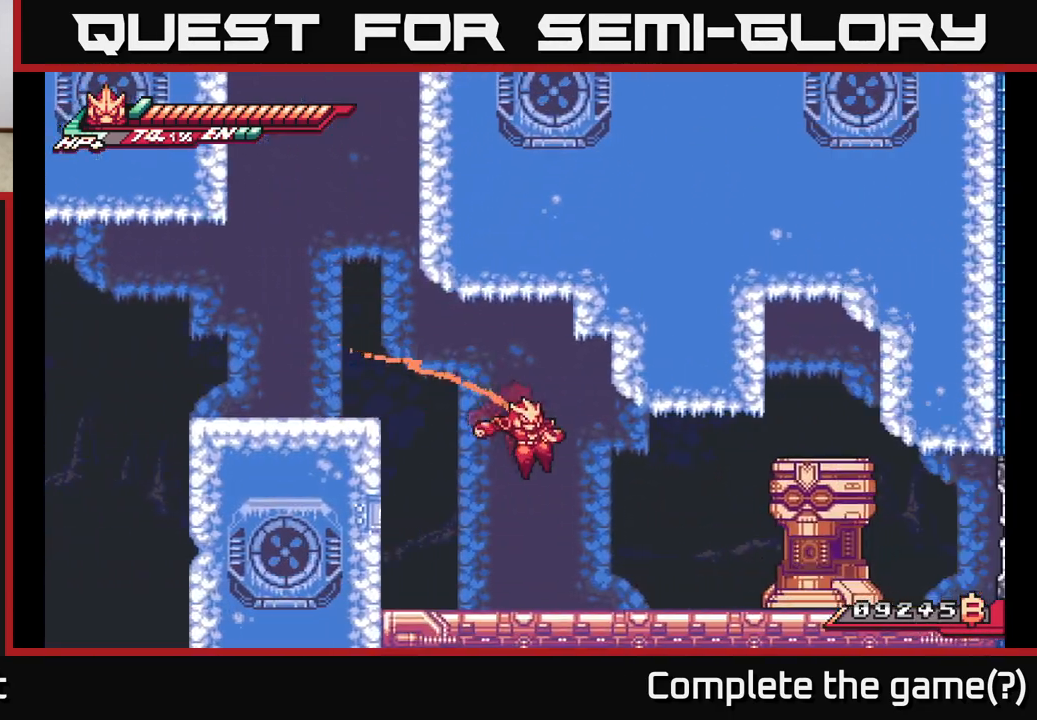
{"buttons": ["A", "X"], "left_stick": "right", "right_stick": "center", "events": [[33, "L2", "up"], [283, "L2", "down"], [383, "X", "down"], [467, "A", "down"], [467, "L2", "up"]]}
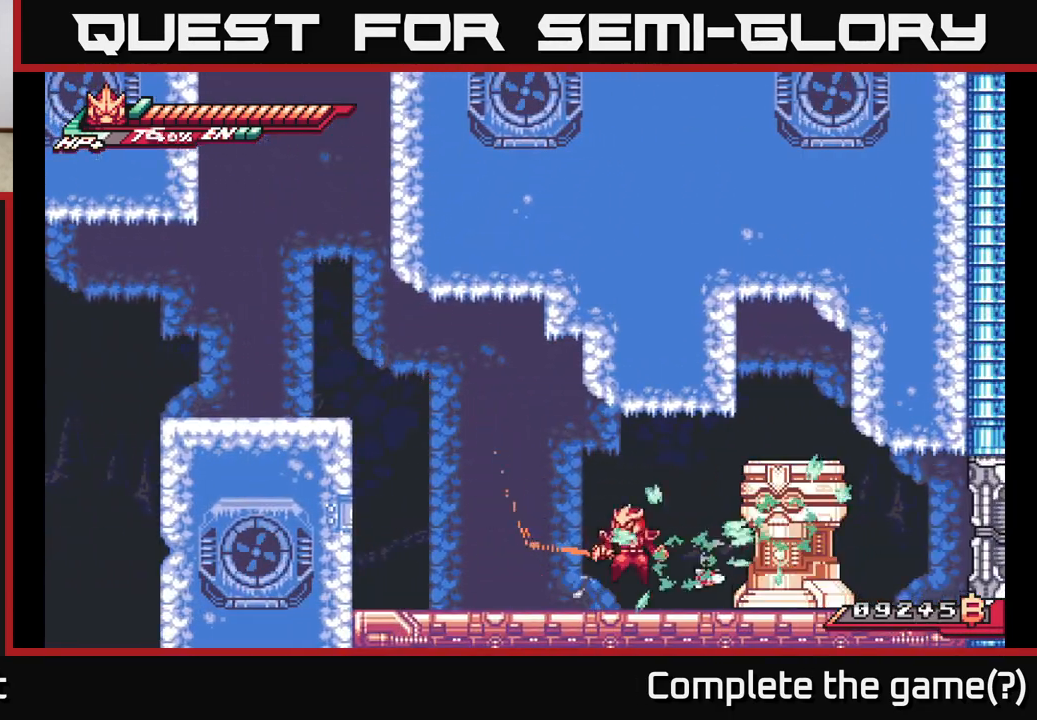
{"buttons": [], "left_stick": "right", "right_stick": "center", "events": [[17, "X", "up"], [17, "left_stick", "left"], [150, "X", "down"], [200, "A", "up"], [283, "X", "up"], [333, "left_stick", "right"]]}
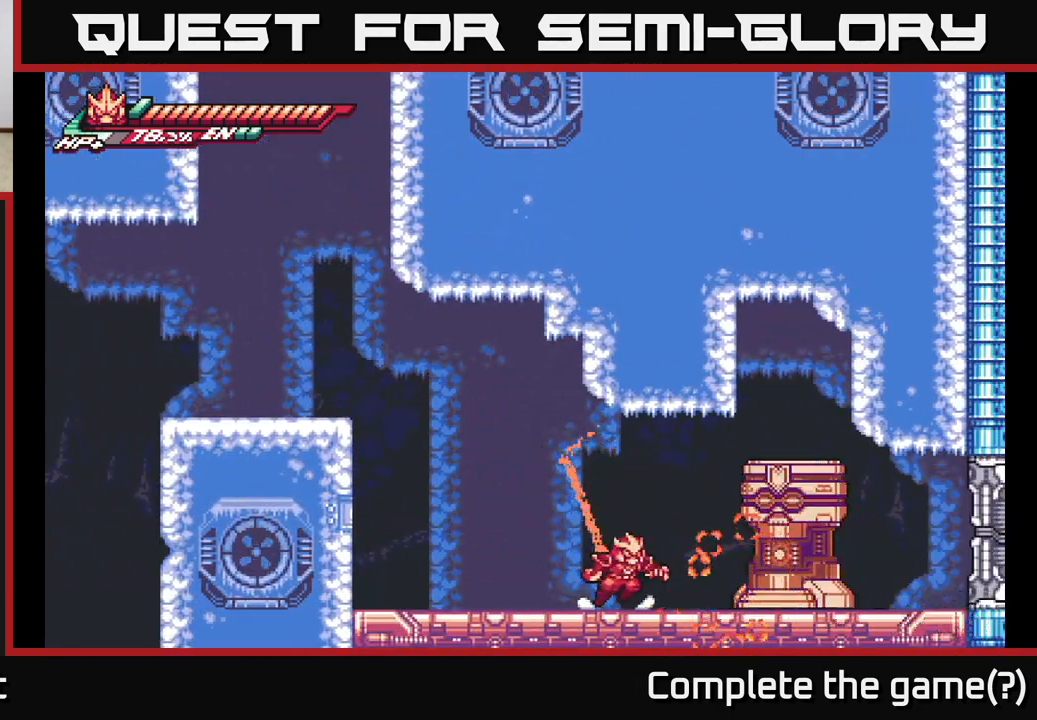
{"buttons": [], "left_stick": "down", "right_stick": "center", "events": [[67, "X", "down"], [183, "X", "up"], [233, "left_stick", "center"], [283, "X", "down"], [400, "X", "up"], [433, "left_stick", "down"]]}
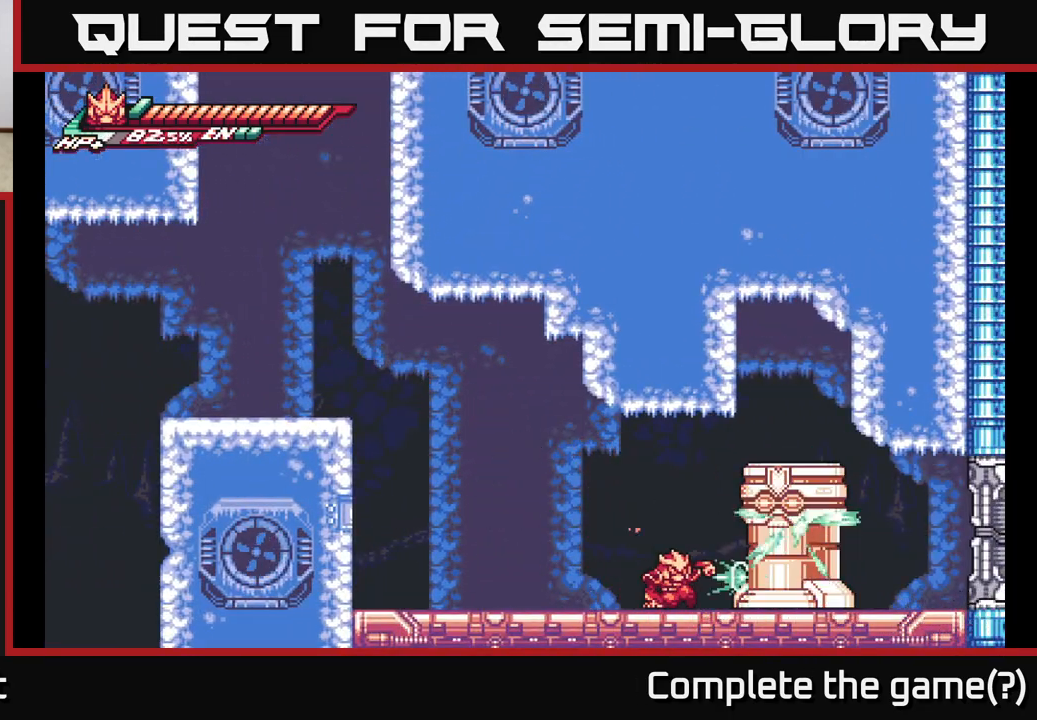
{"buttons": ["A", "X"], "left_stick": "center", "right_stick": "center", "events": [[17, "X", "down"], [133, "X", "up"], [250, "X", "down"], [283, "left_stick", "up-right"], [417, "A", "down"], [417, "X", "up"], [450, "left_stick", "center"], [483, "X", "down"]]}